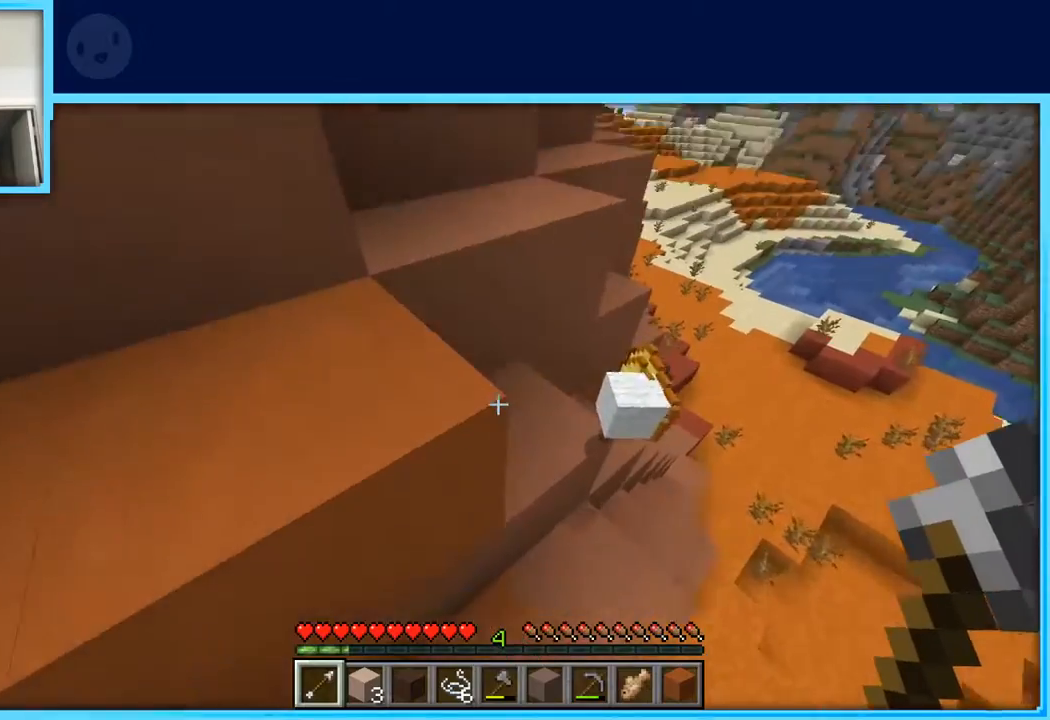
Gameplay with keyboard and mouse; each line is a JSON object with the keys held at the frame after it. "events" lists presses ("down") and releases ("up") of "a", "d", "s", "space" and "w" between this image and that frame as [ms after this image, input, new state], when the widget could be followed in between. No other keys are recorded. Mouse buttons are not recorded. Not read: mouse_move.
{"keys": ["a", "w"], "events": [[250, "d", "up"], [300, "space", "down"], [483, "a", "down"], [483, "space", "up"]]}
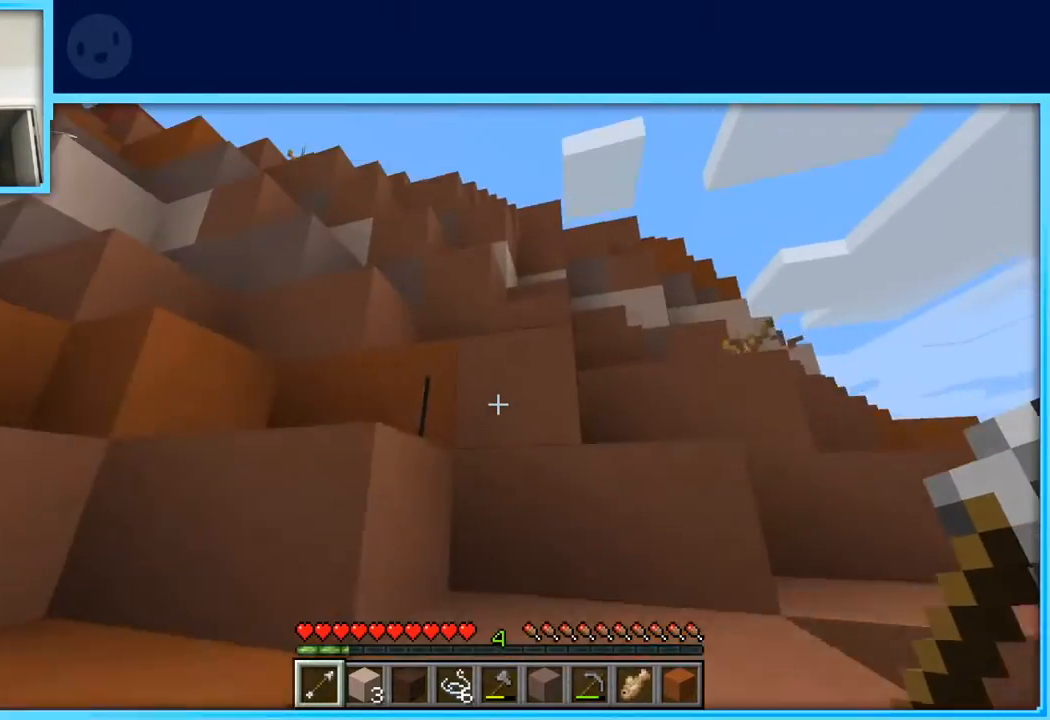
{"keys": ["d", "w"], "events": [[267, "a", "up"], [267, "space", "down"], [467, "d", "down"], [467, "space", "up"]]}
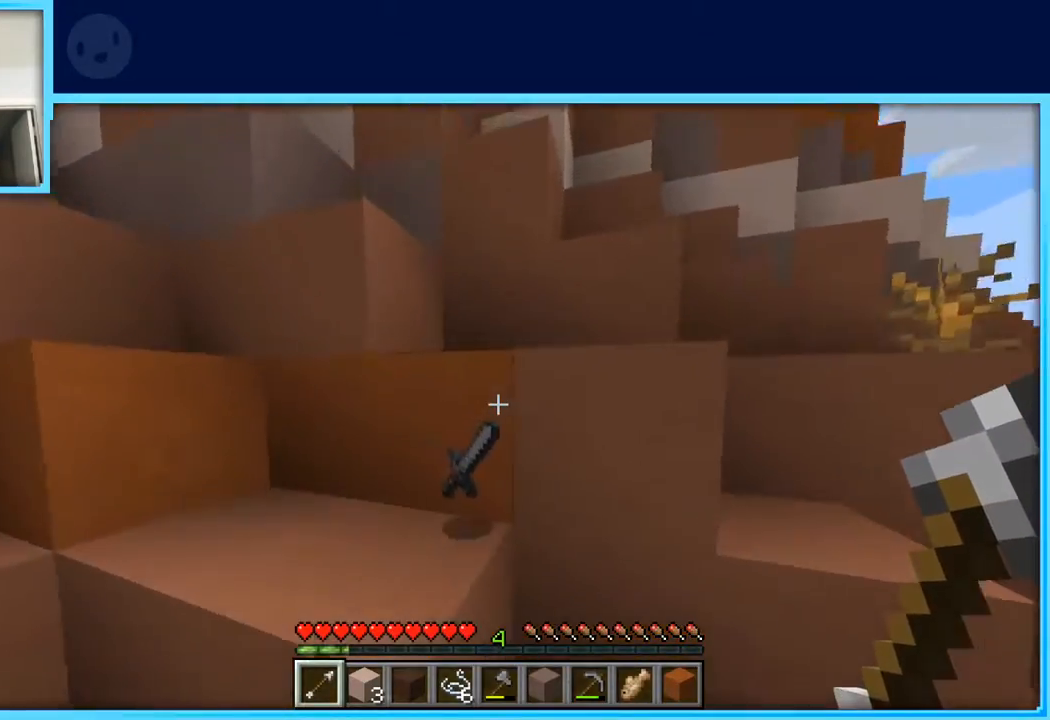
{"keys": ["w"], "events": [[200, "d", "up"]]}
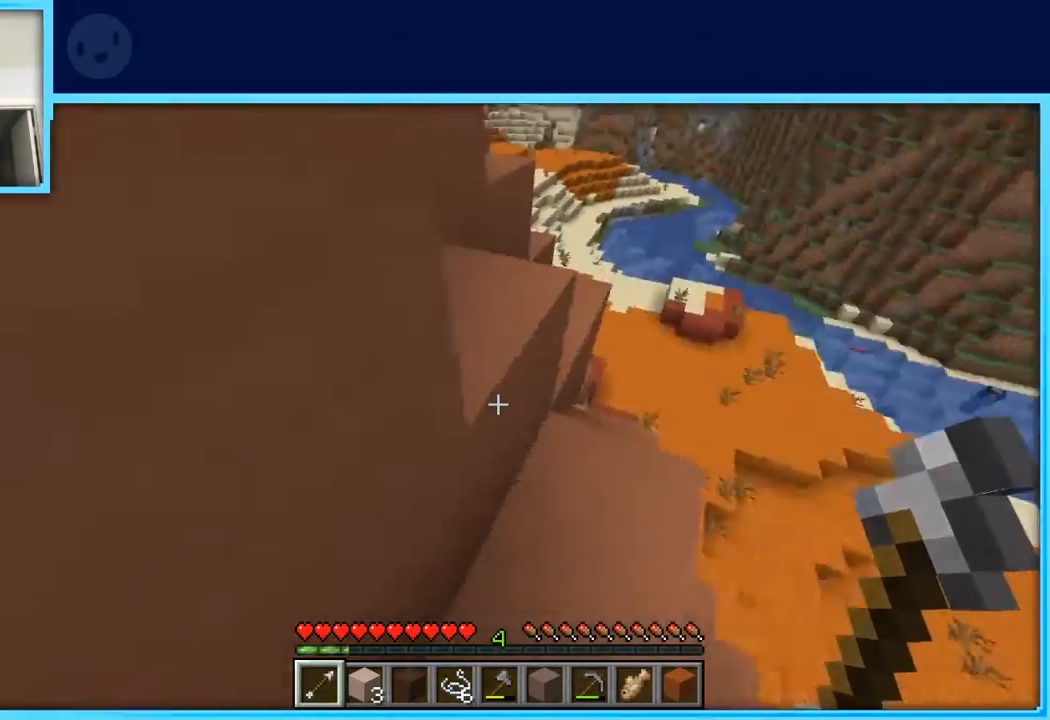
{"keys": [], "events": [[250, "w", "up"]]}
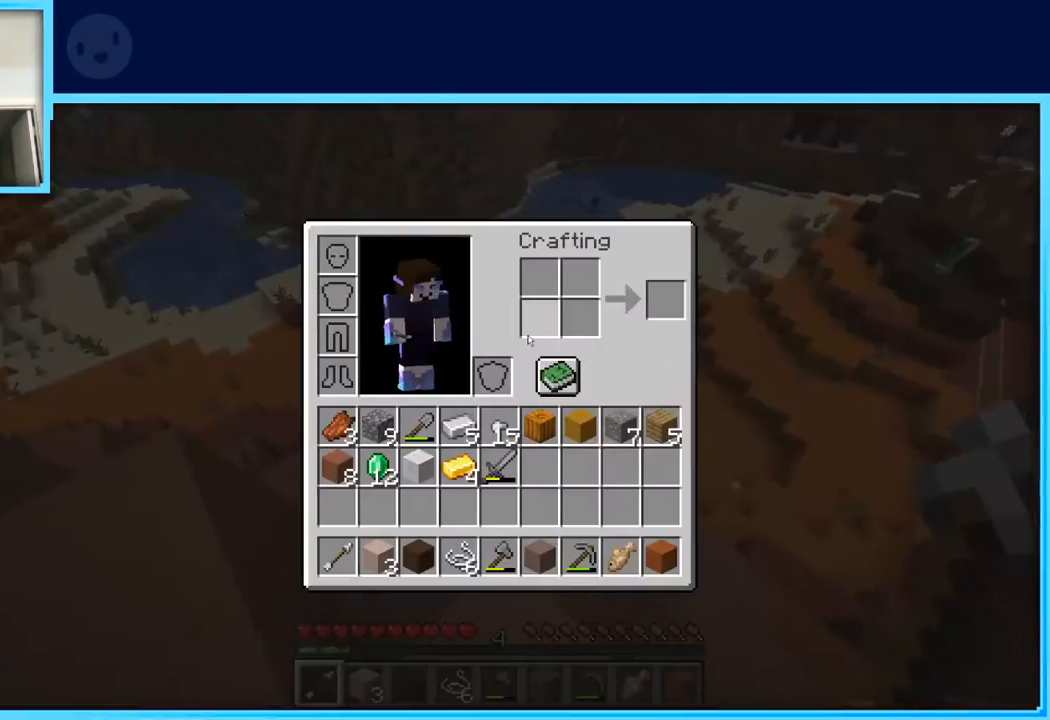
{"keys": ["w"], "events": [[417, "w", "down"]]}
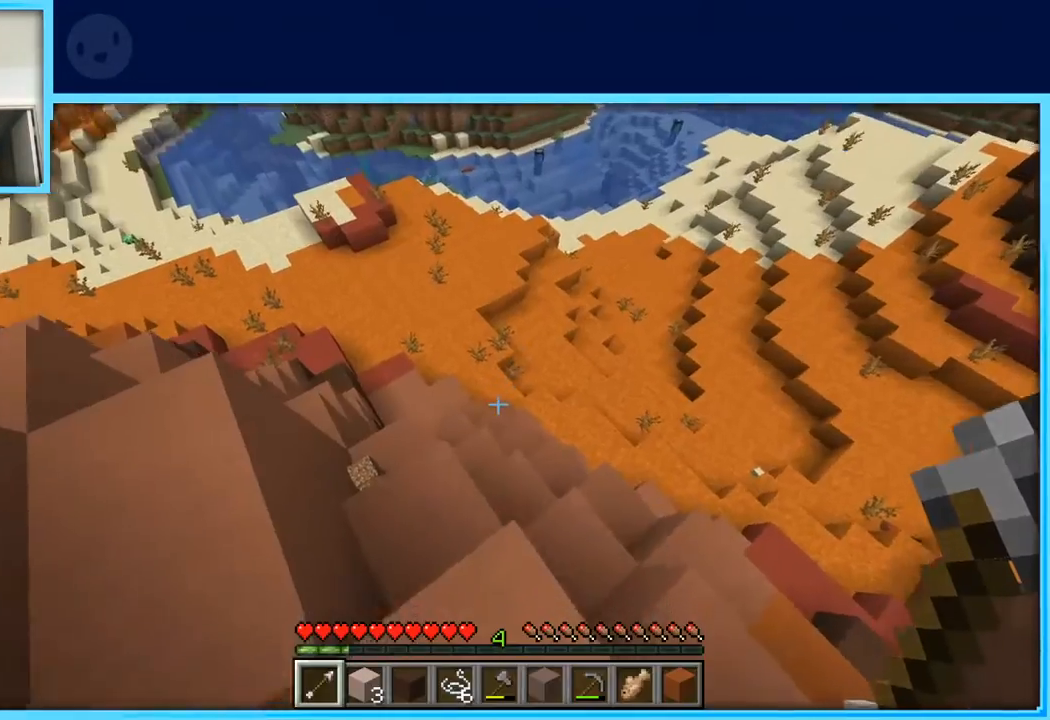
{"keys": [], "events": [[50, "a", "down"], [333, "w", "up"], [383, "a", "up"]]}
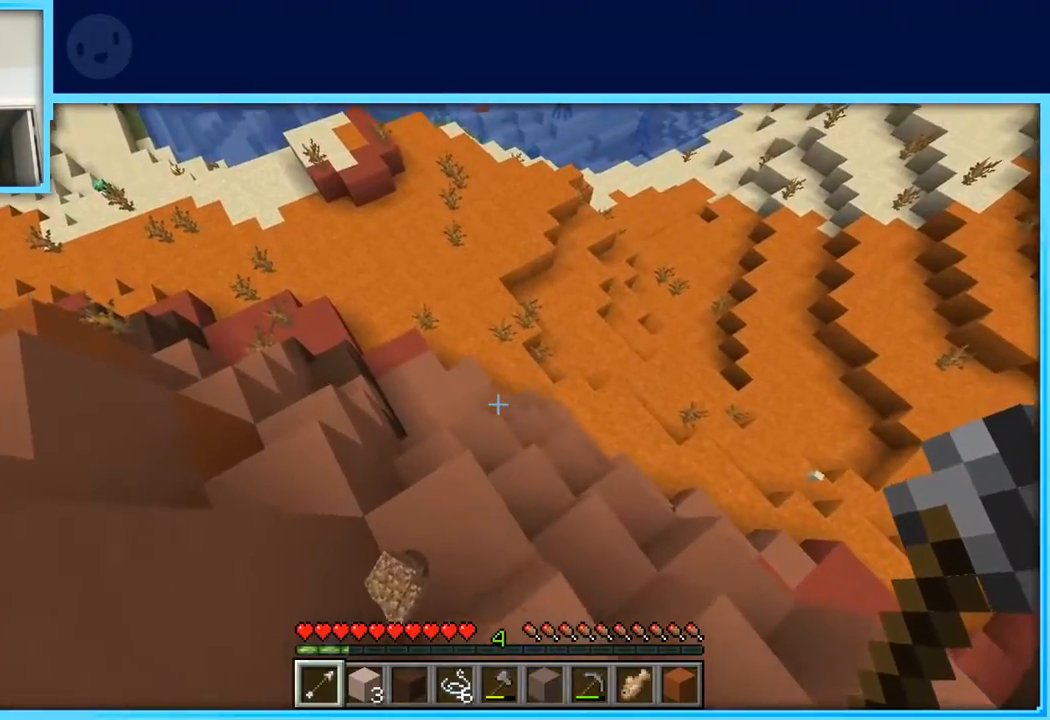
{"keys": ["w"], "events": [[350, "w", "down"]]}
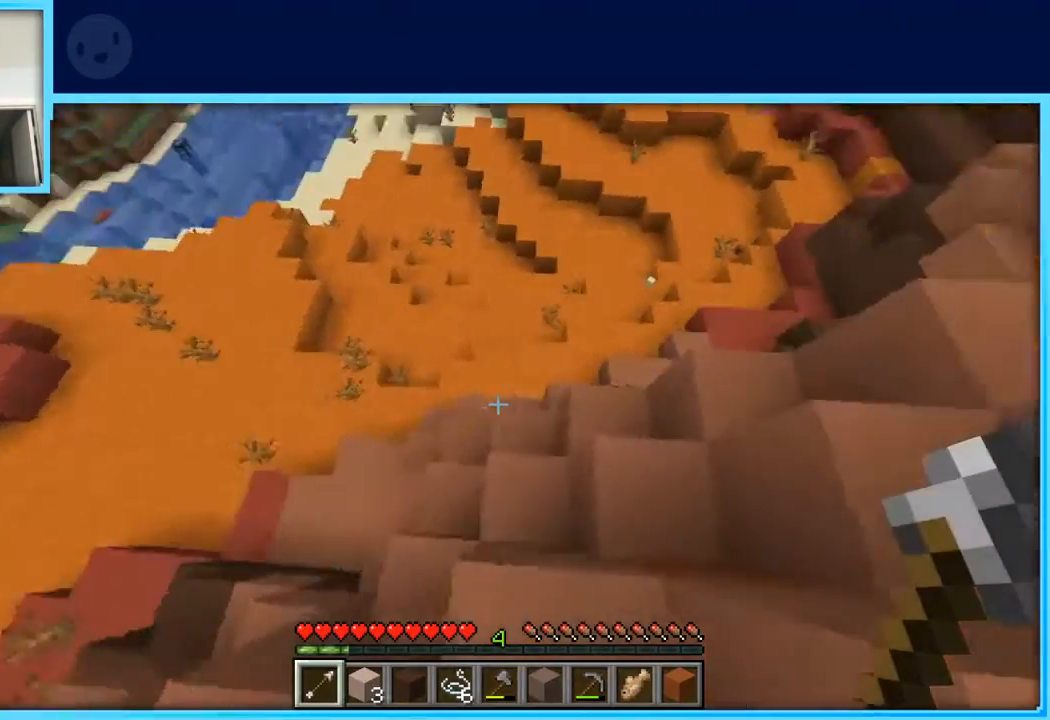
{"keys": ["w"], "events": [[83, "d", "down"], [133, "w", "up"], [367, "d", "up"], [367, "w", "down"]]}
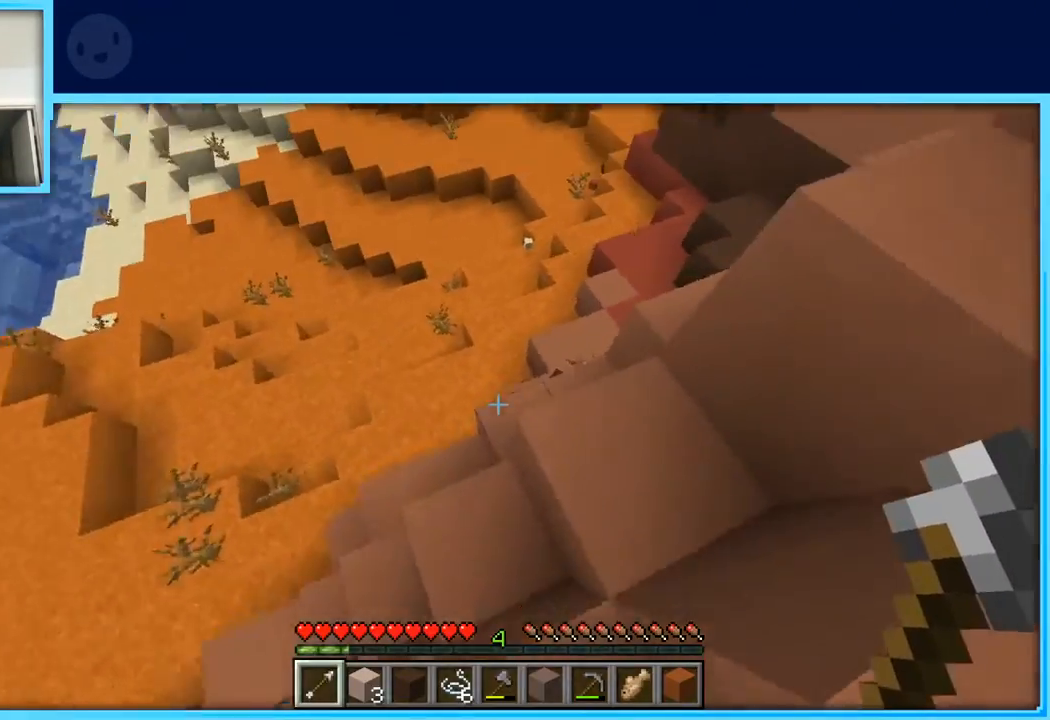
{"keys": ["w"], "events": [[50, "d", "down"], [233, "d", "up"]]}
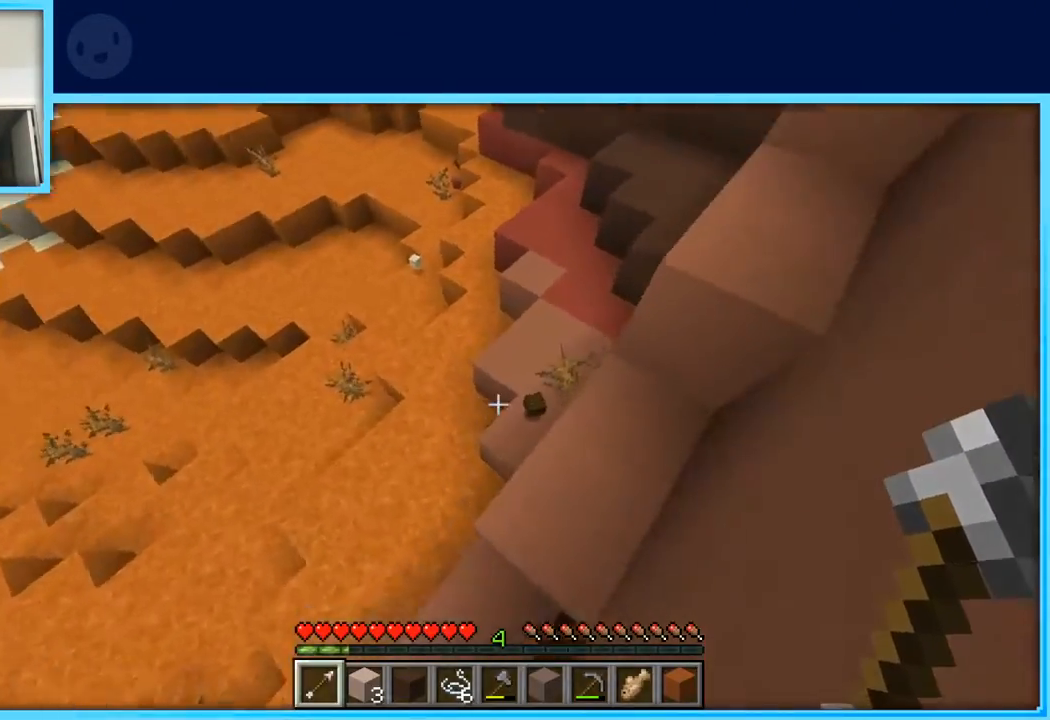
{"keys": ["d"], "events": [[17, "d", "down"], [67, "d", "up"], [300, "w", "up"], [450, "d", "down"]]}
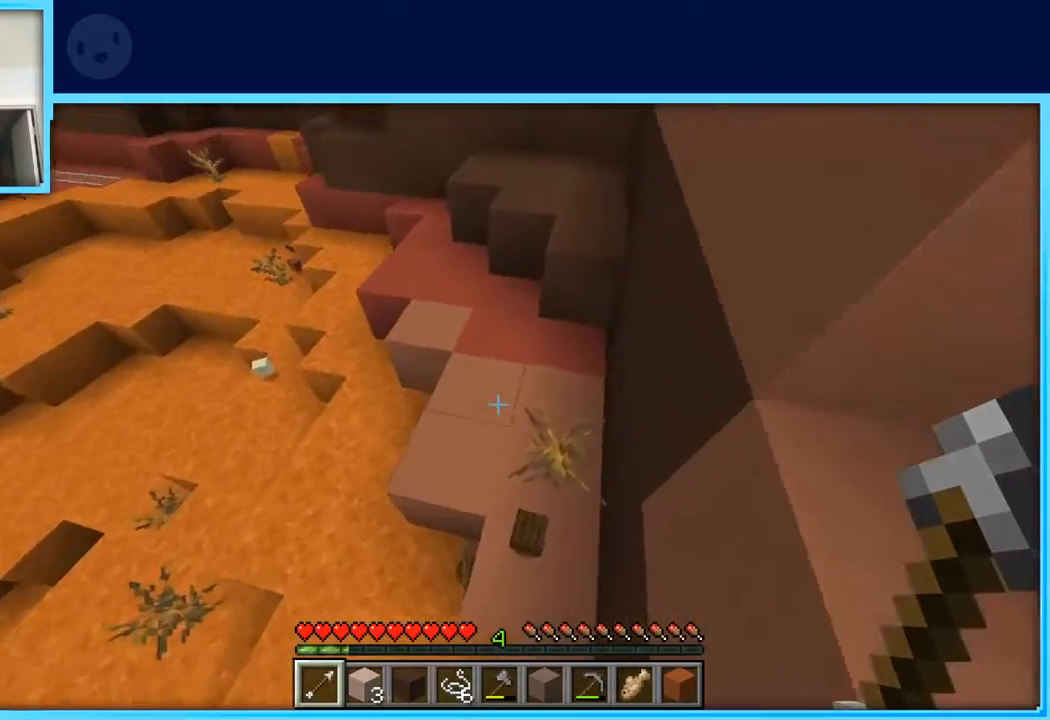
{"keys": [], "events": [[133, "a", "down"], [133, "d", "up"], [500, "a", "up"]]}
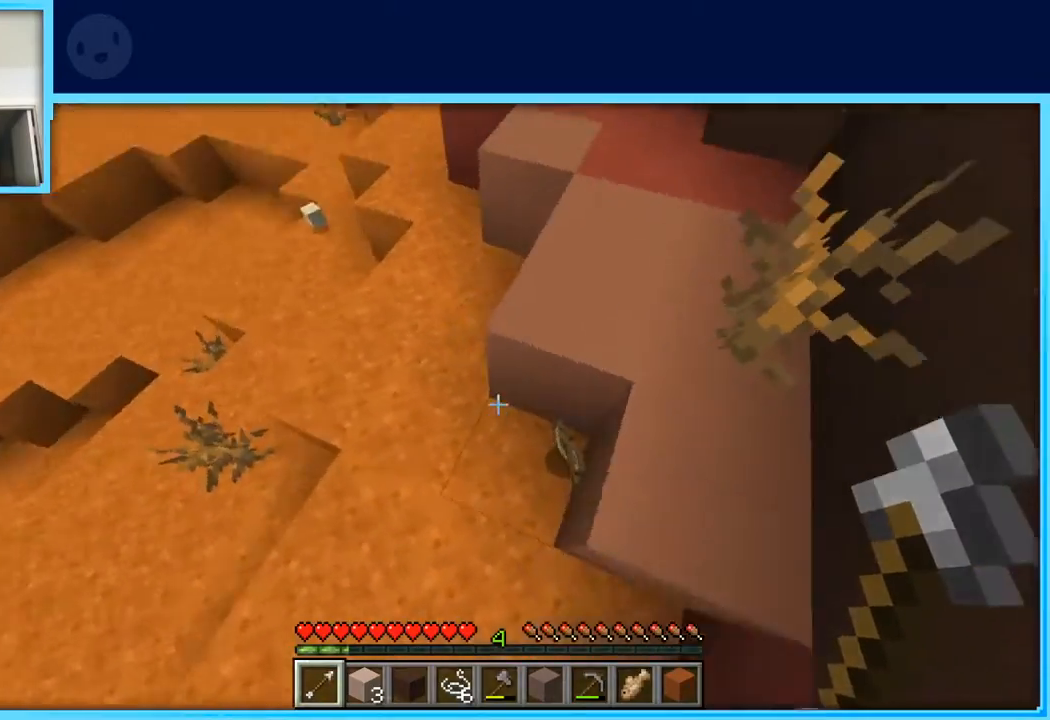
{"keys": ["space", "w"], "events": [[100, "d", "down"], [167, "w", "down"], [233, "d", "up"], [483, "space", "down"]]}
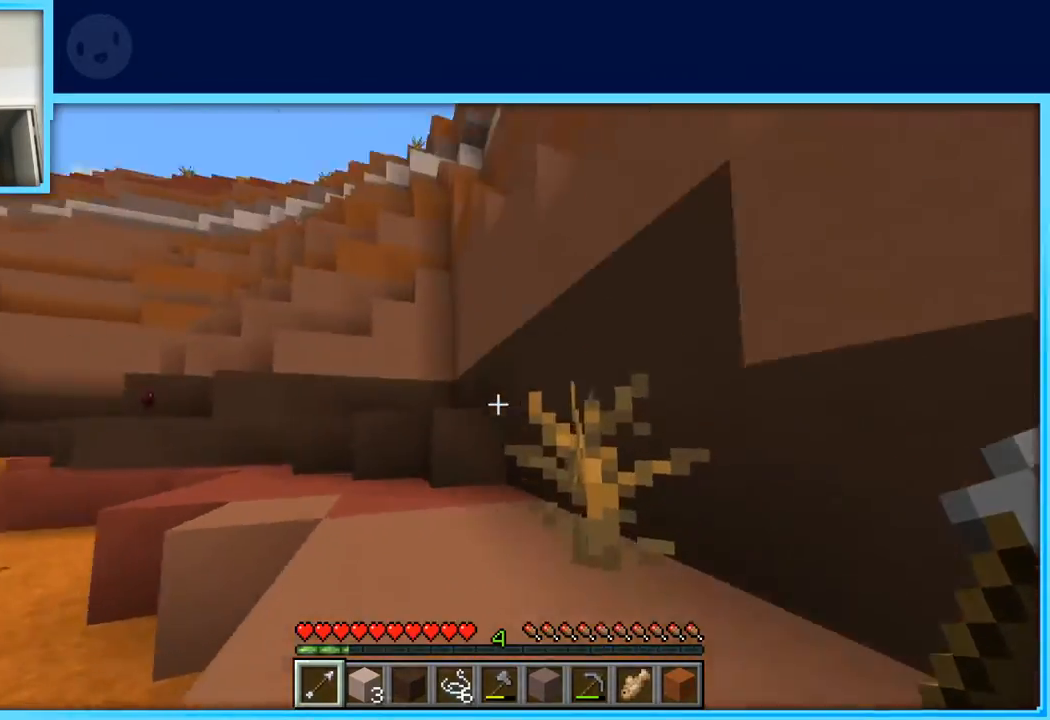
{"keys": ["a", "w"], "events": [[117, "d", "down"], [167, "space", "up"], [300, "d", "up"], [483, "a", "down"]]}
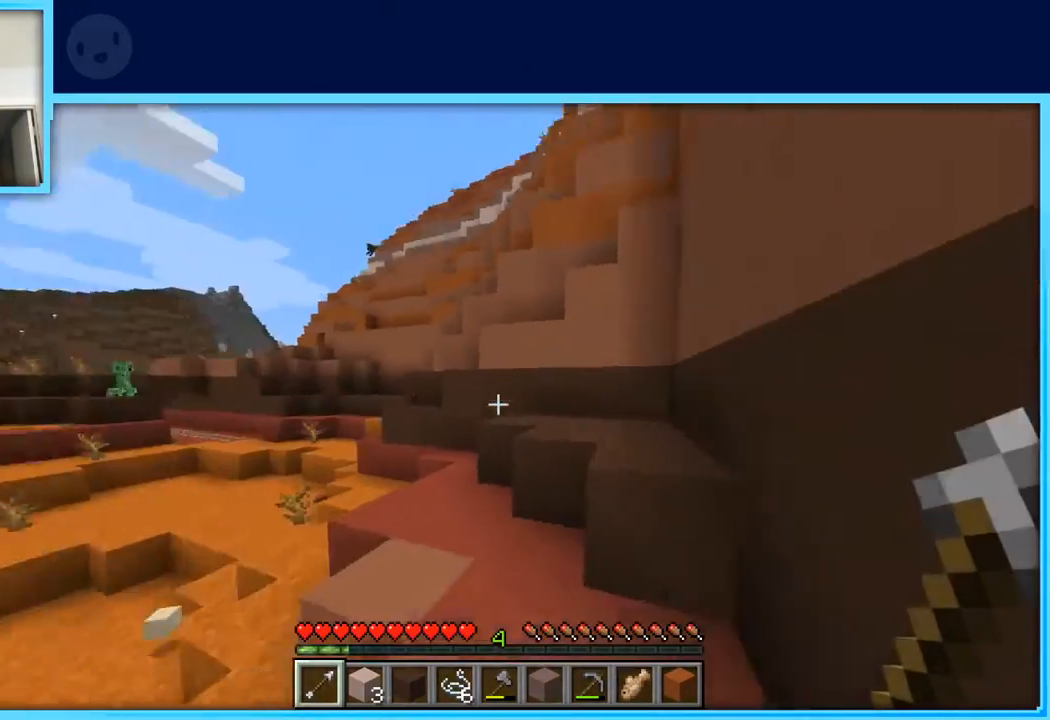
{"keys": [], "events": [[33, "a", "up"], [500, "w", "up"]]}
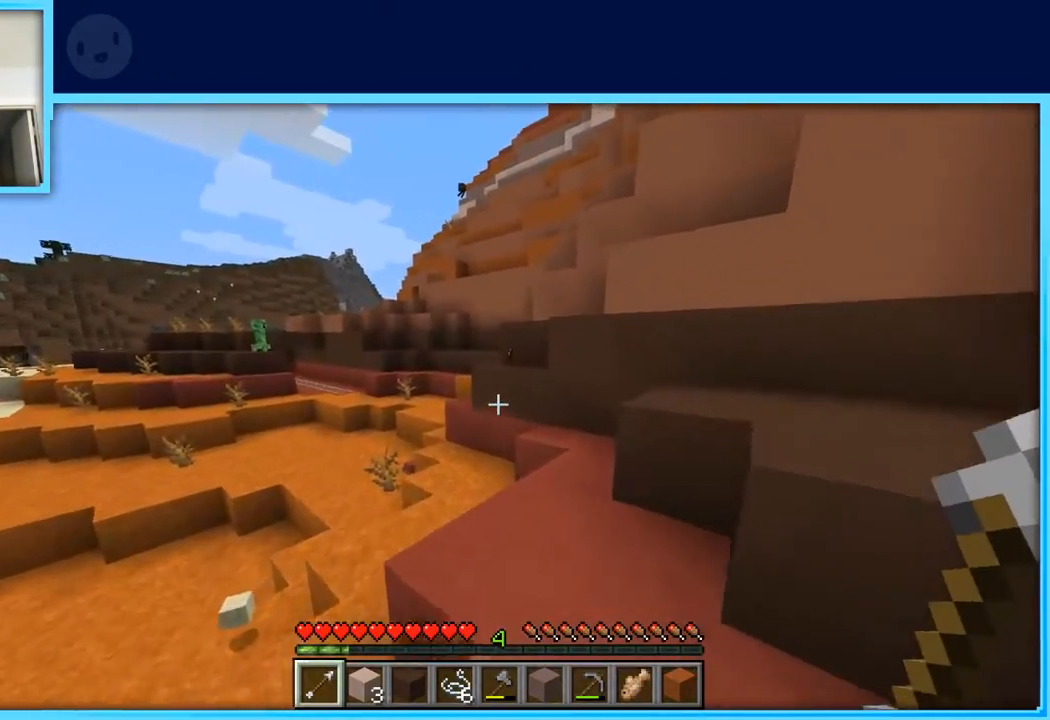
{"keys": ["w"], "events": [[100, "w", "down"], [200, "w", "up"], [283, "w", "down"]]}
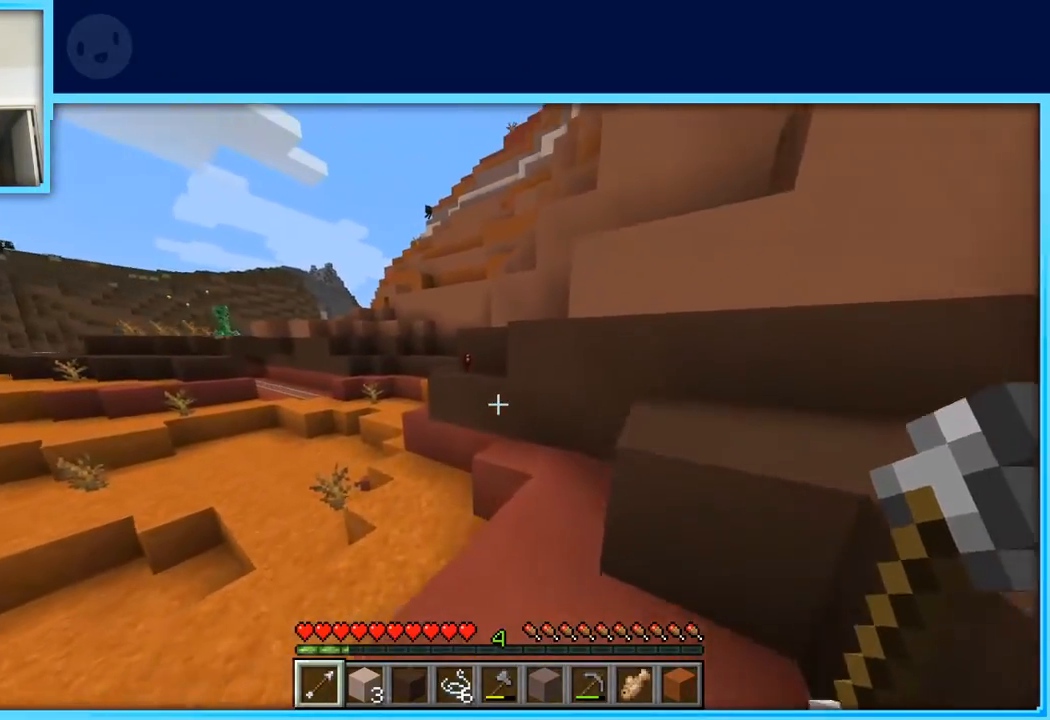
{"keys": ["w"], "events": [[167, "d", "down"], [250, "d", "up"]]}
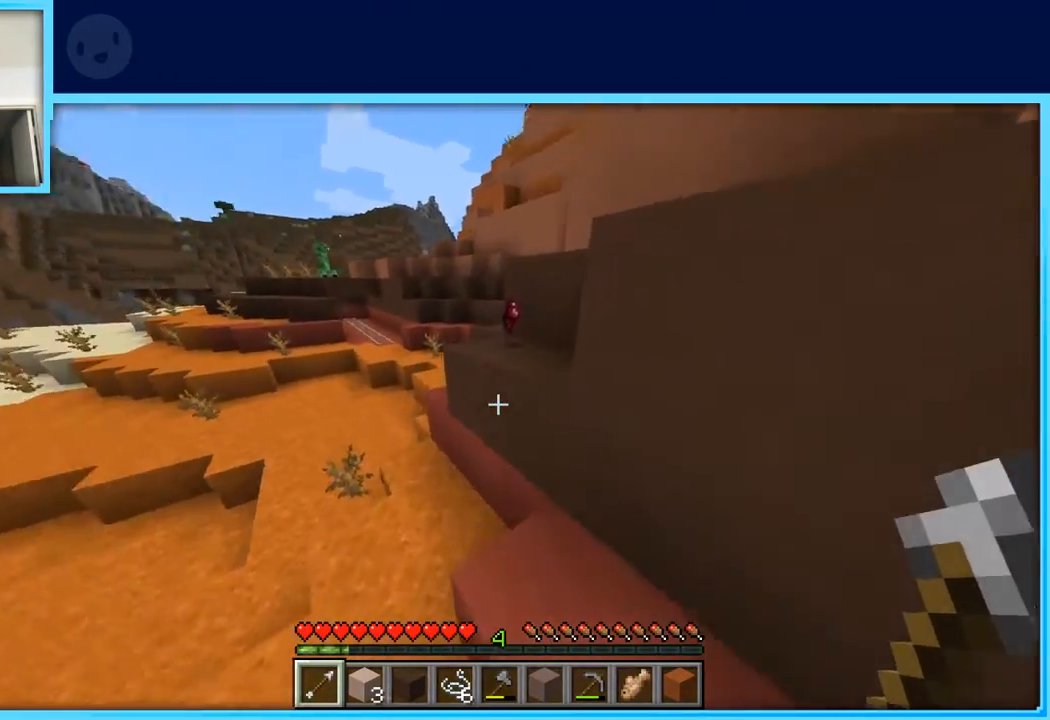
{"keys": ["d"], "events": [[133, "space", "down"], [267, "d", "down"], [317, "space", "up"], [467, "w", "up"]]}
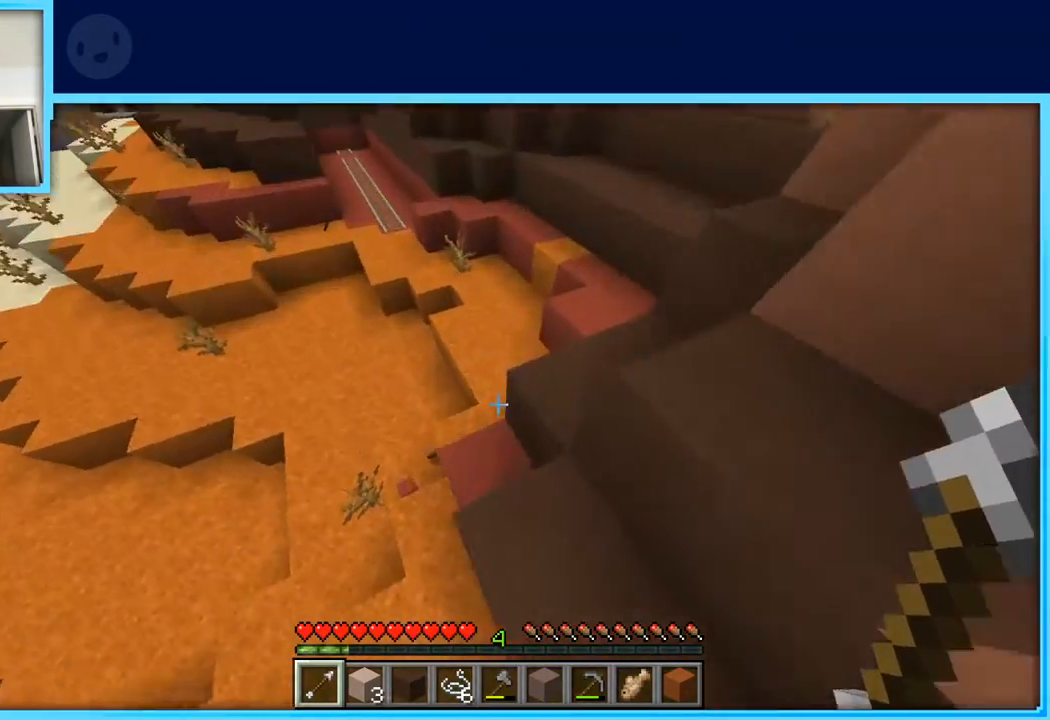
{"keys": ["a"], "events": [[100, "d", "up"], [200, "a", "down"]]}
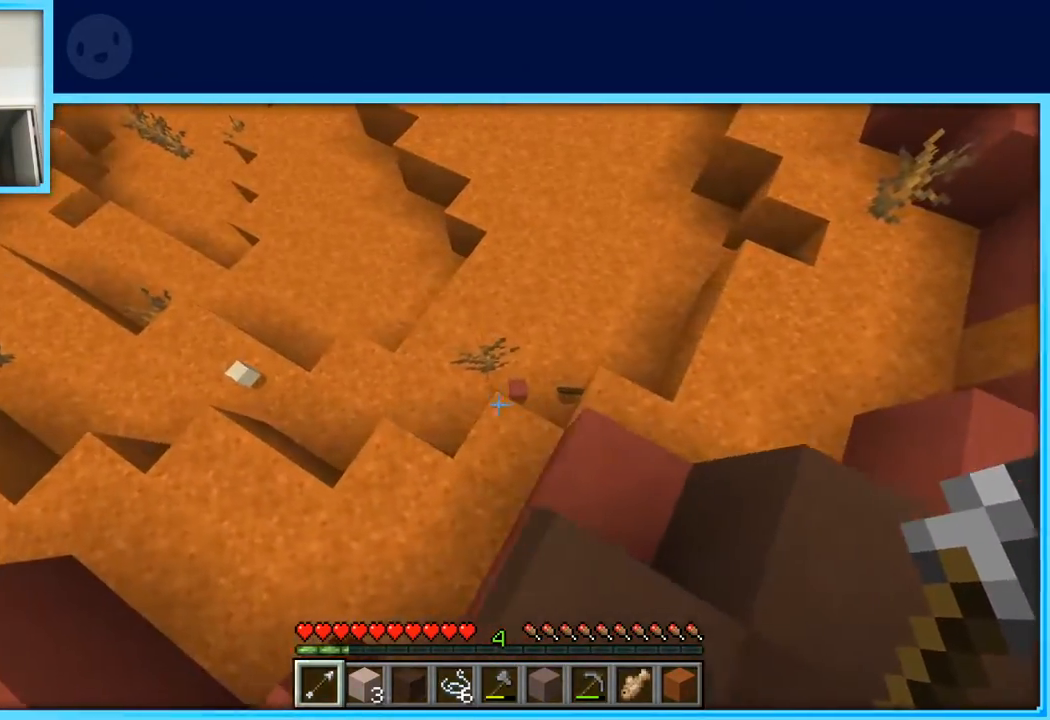
{"keys": ["a"], "events": [[217, "a", "up"], [350, "a", "down"]]}
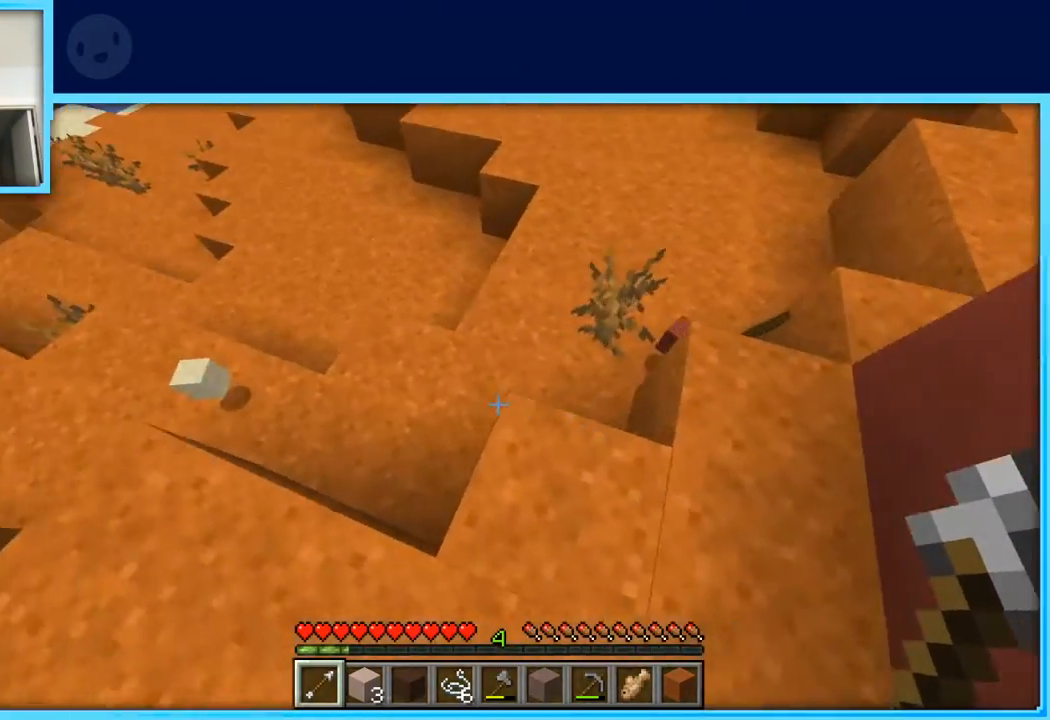
{"keys": ["w"], "events": [[33, "w", "down"], [500, "a", "up"]]}
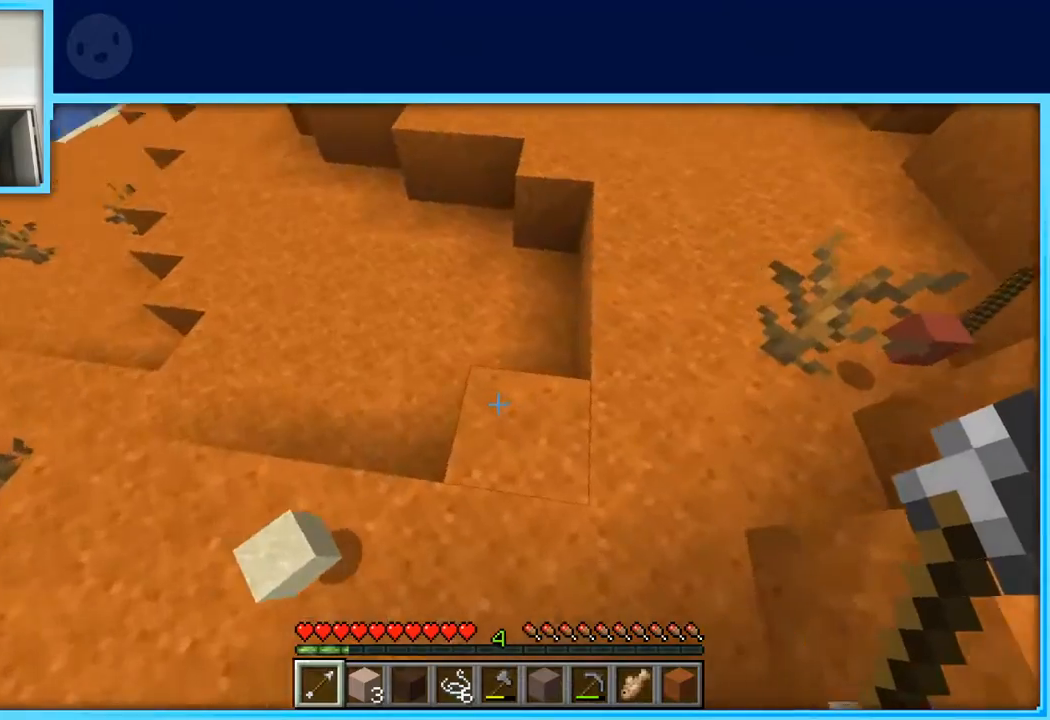
{"keys": ["w"], "events": []}
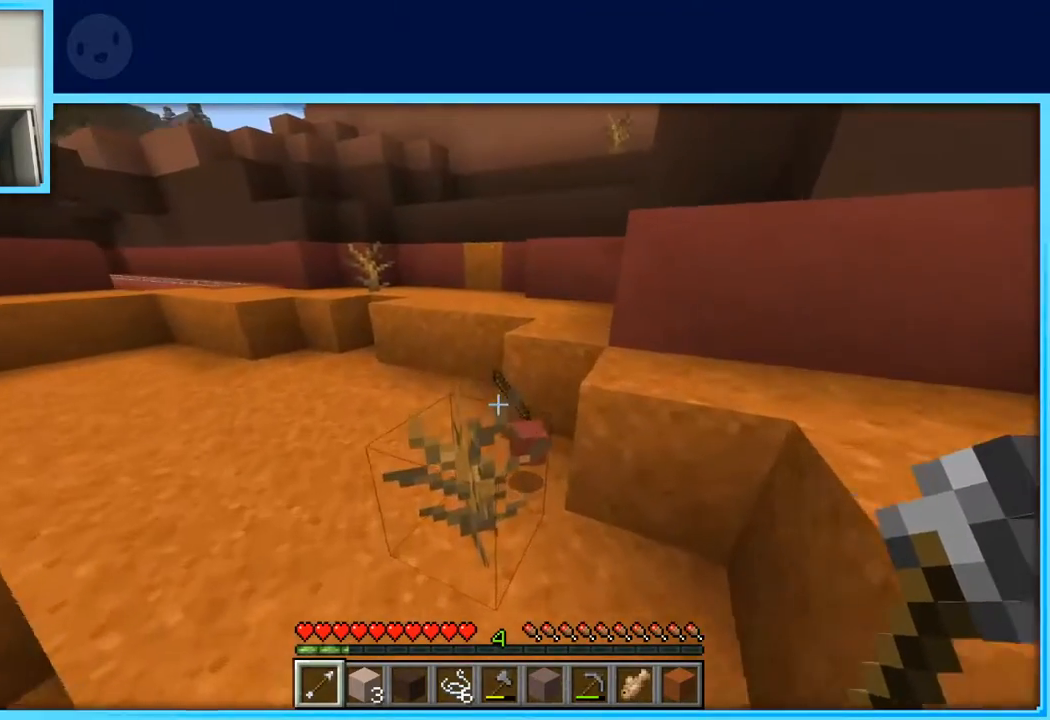
{"keys": ["w"], "events": [[250, "d", "down"], [450, "d", "up"]]}
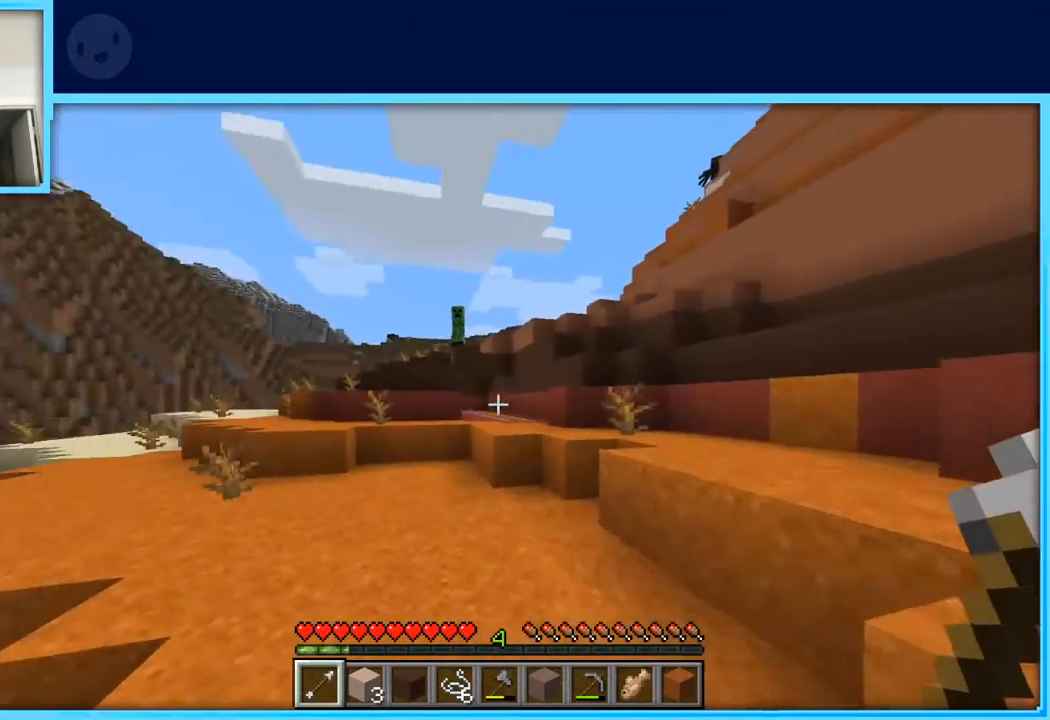
{"keys": [], "events": [[183, "w", "up"]]}
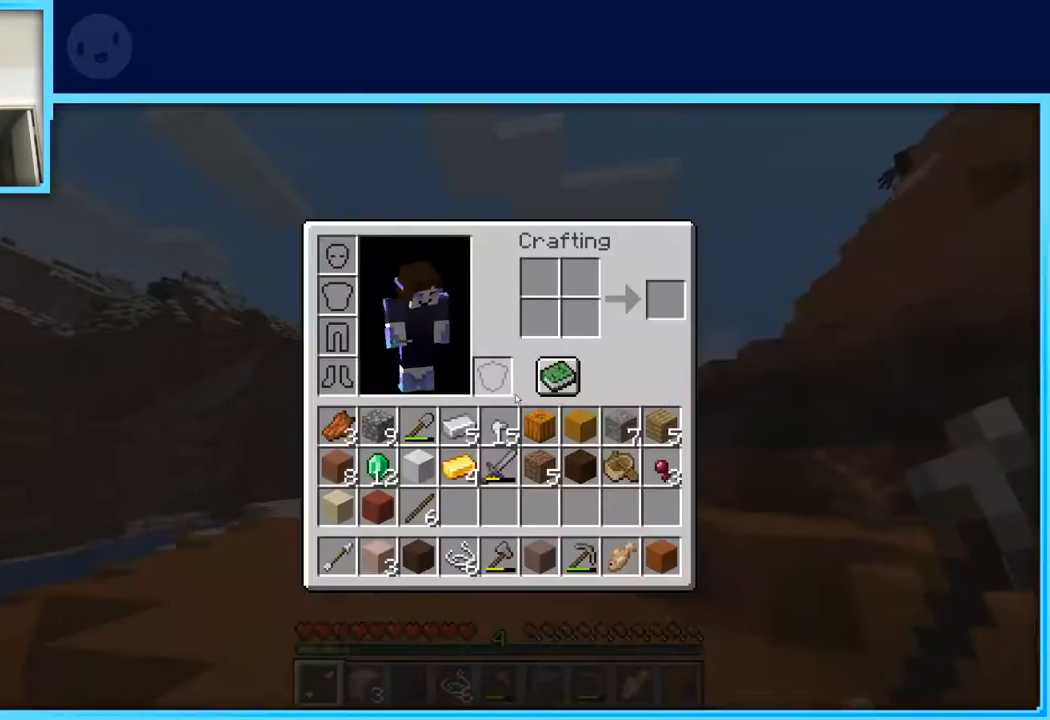
{"keys": [], "events": []}
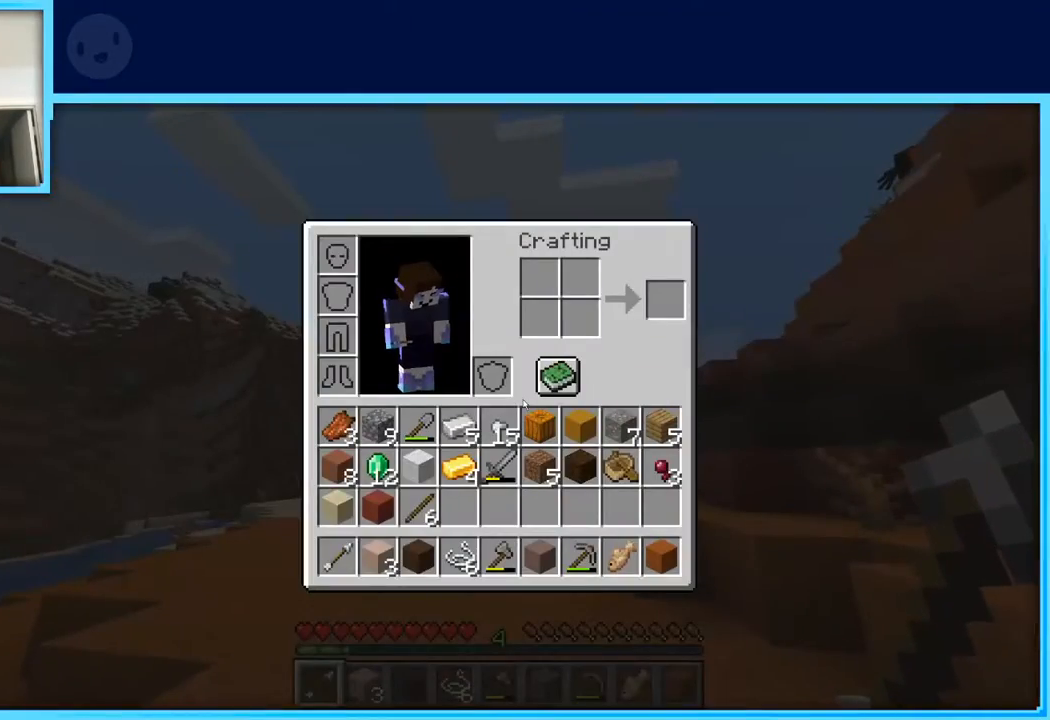
{"keys": [], "events": []}
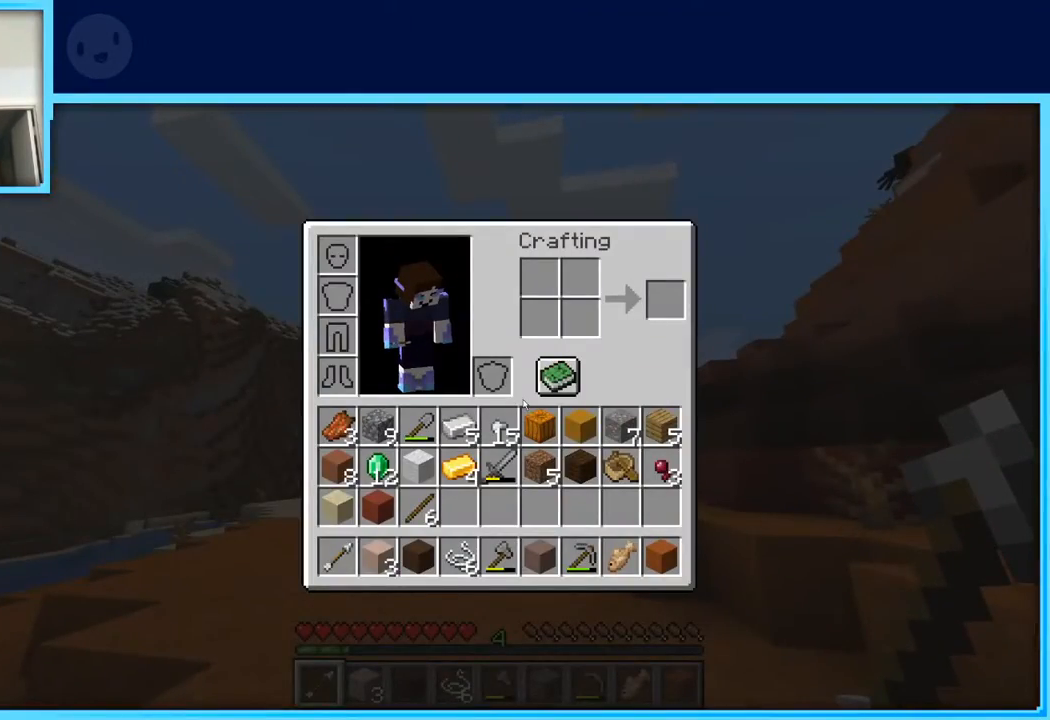
{"keys": [], "events": []}
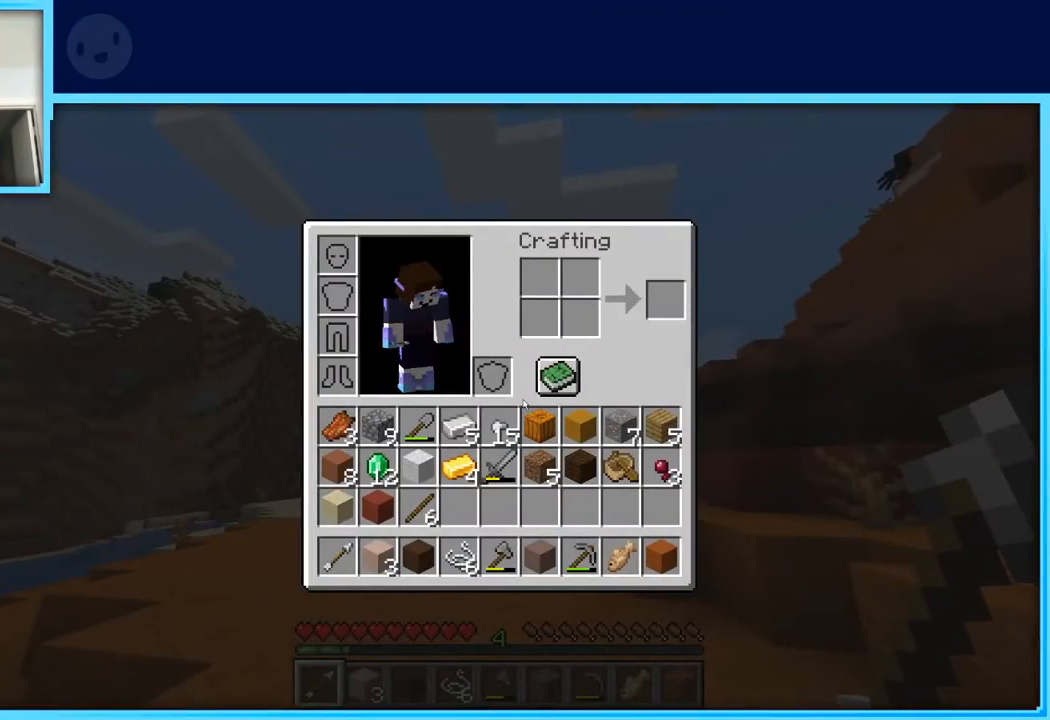
{"keys": [], "events": []}
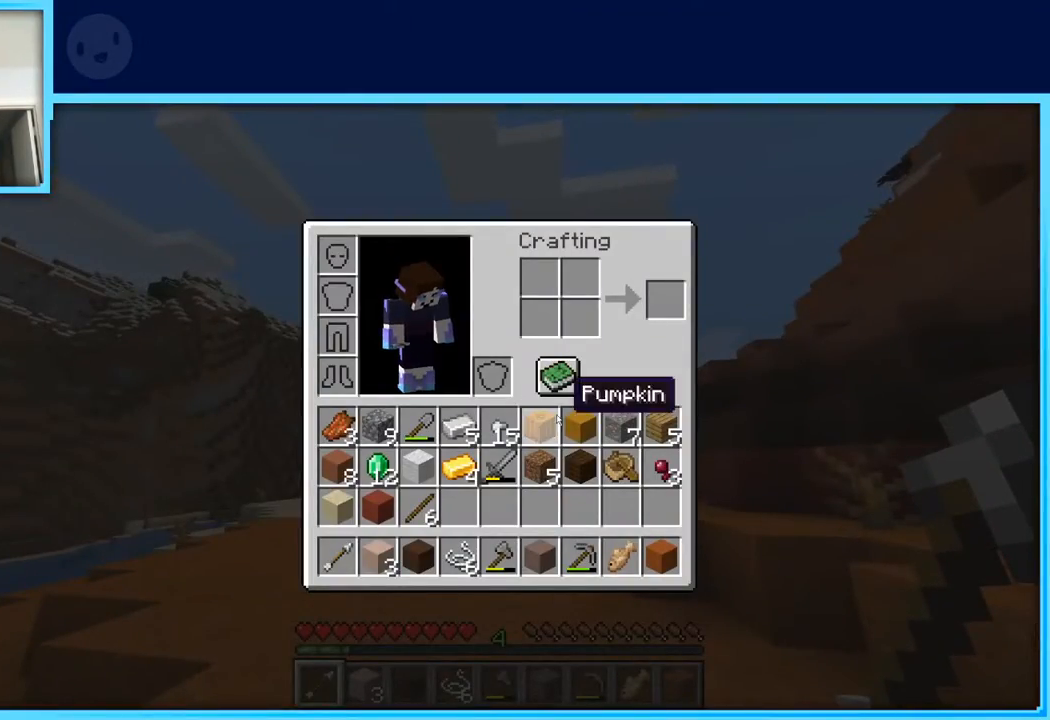
{"keys": [], "events": [[450, "w", "down"], [483, "w", "up"]]}
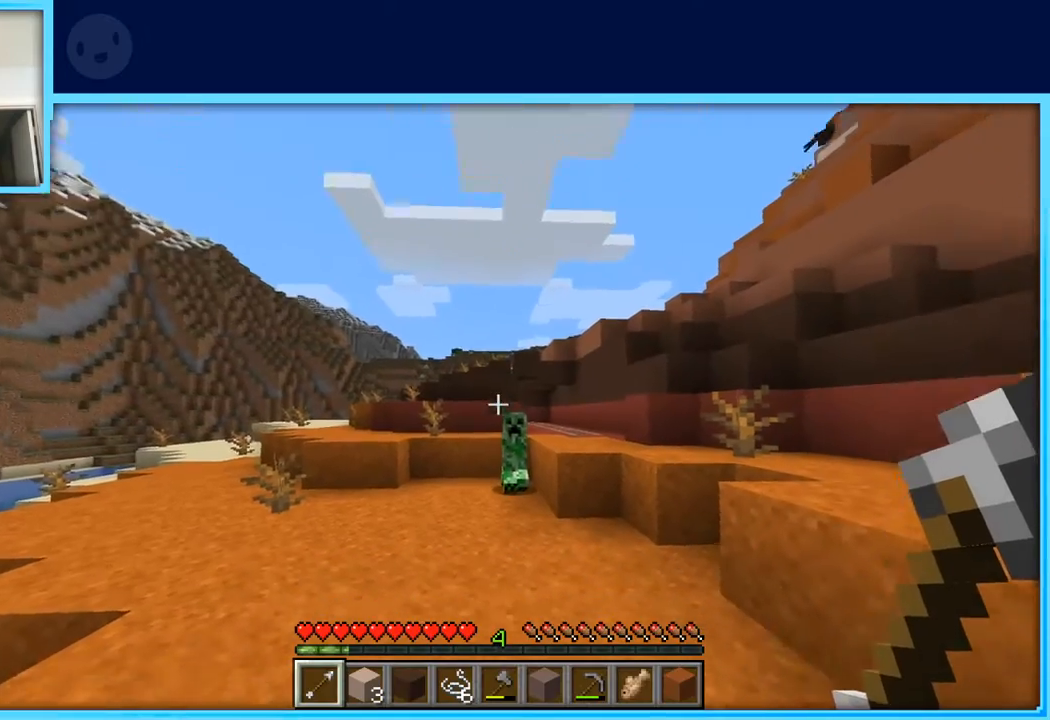
{"keys": ["w"], "events": [[83, "w", "down"], [367, "a", "down"], [450, "a", "up"]]}
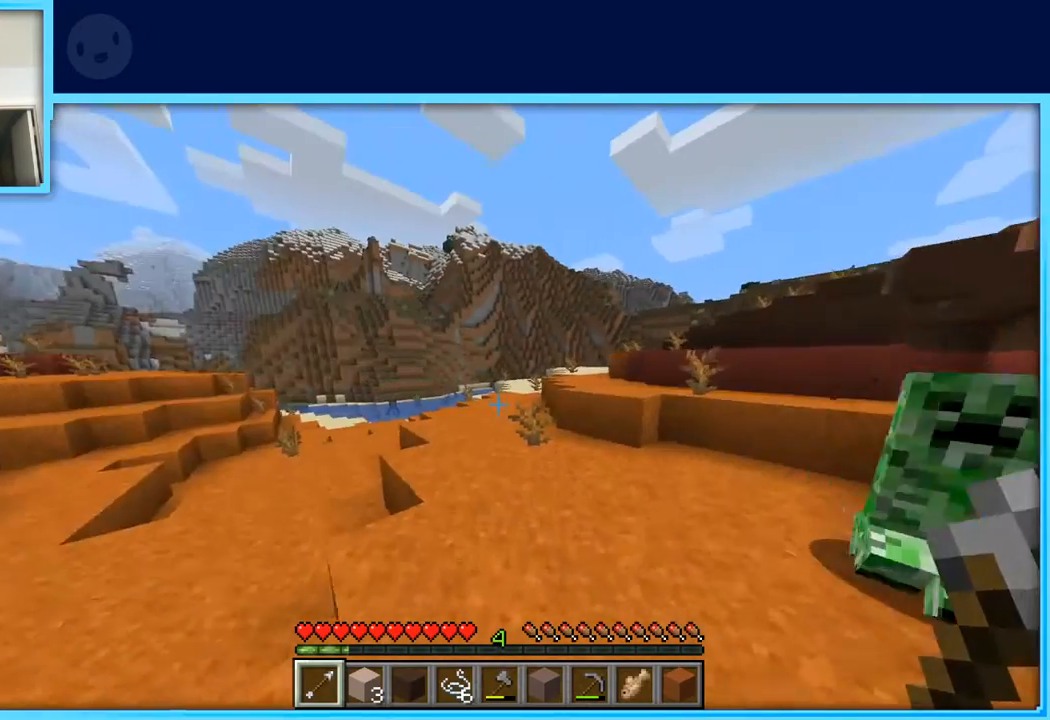
{"keys": ["space", "w"], "events": [[200, "space", "down"]]}